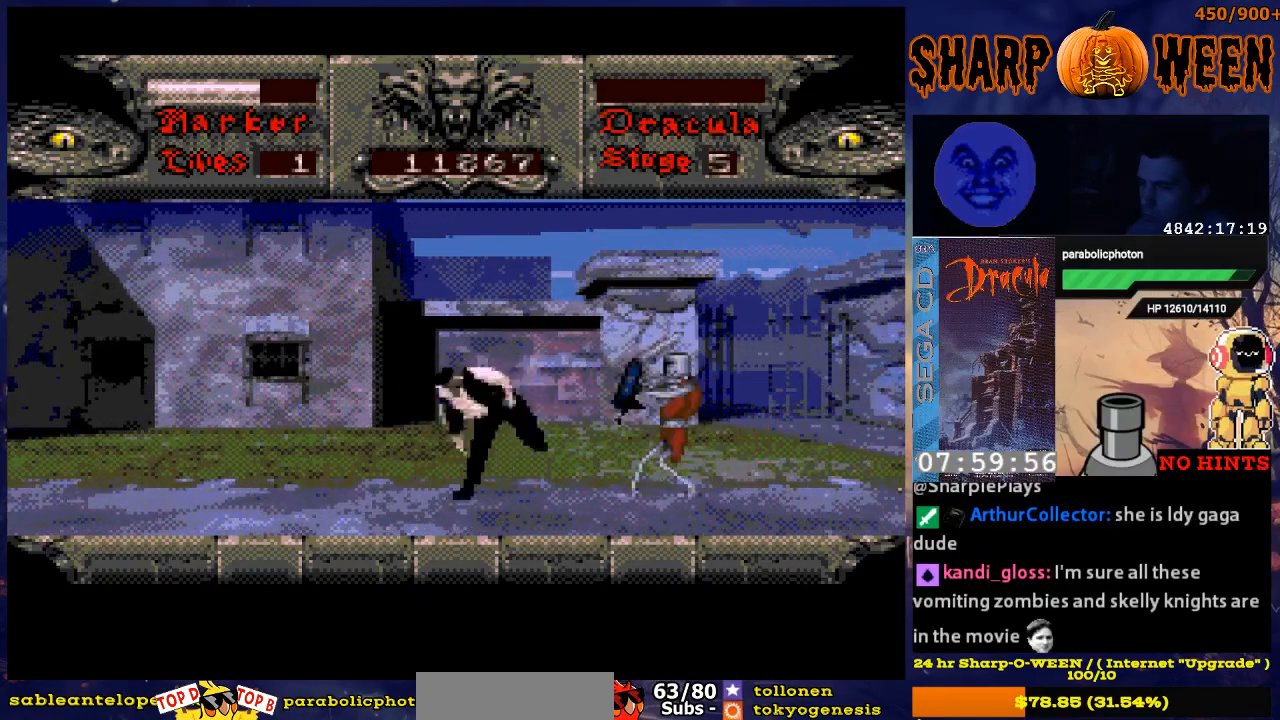
Gameplay with a controller (Xbox layout); each line is a JSON object with the inputs held at the frame after it. "events" lists button and stick changes between this image and that frame as [ms after this image, input, new state], when the widget could be followed in between. Not read: L1 L2 L3 R1 R2 R3.
{"buttons": ["C", "DPAD_RIGHT"], "events": [[50, "C", "down"], [100, "C", "up"], [150, "C", "down"], [251, "C", "up"], [301, "C", "down"]]}
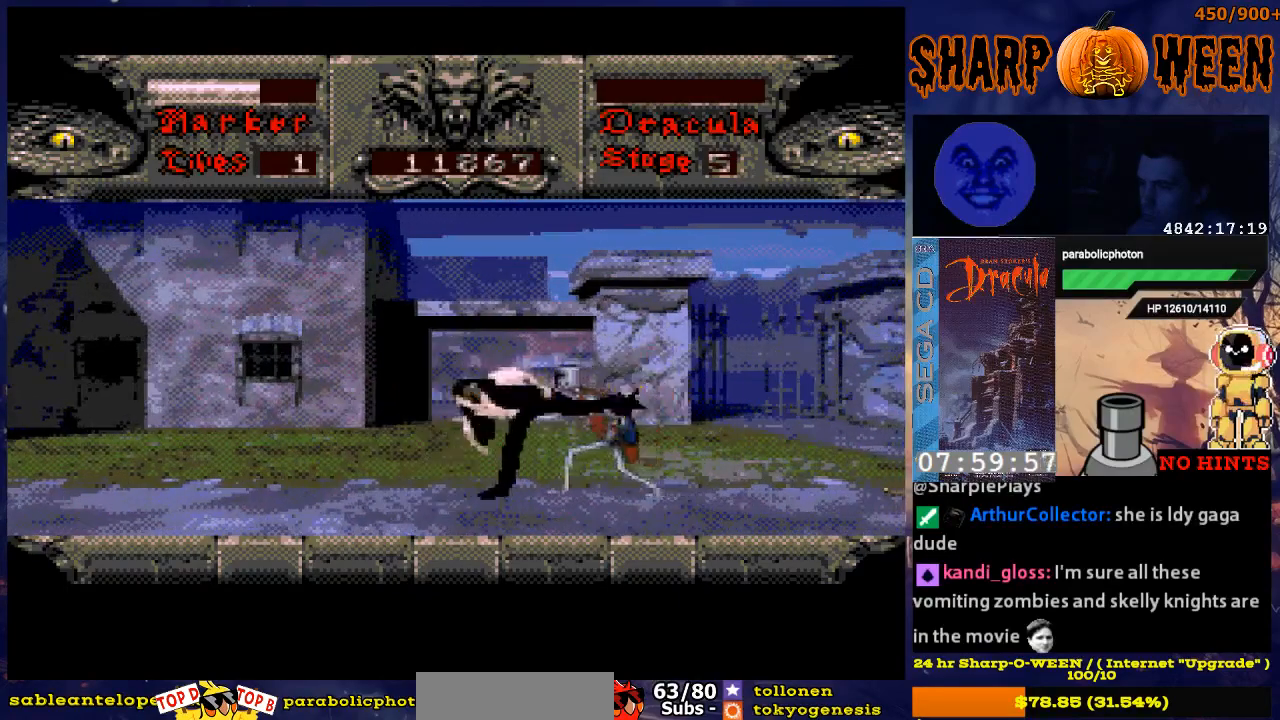
{"buttons": ["DPAD_RIGHT"], "events": [[50, "C", "up"], [134, "C", "down"], [184, "C", "up"], [234, "C", "down"], [334, "C", "up"], [384, "C", "down"], [485, "C", "up"]]}
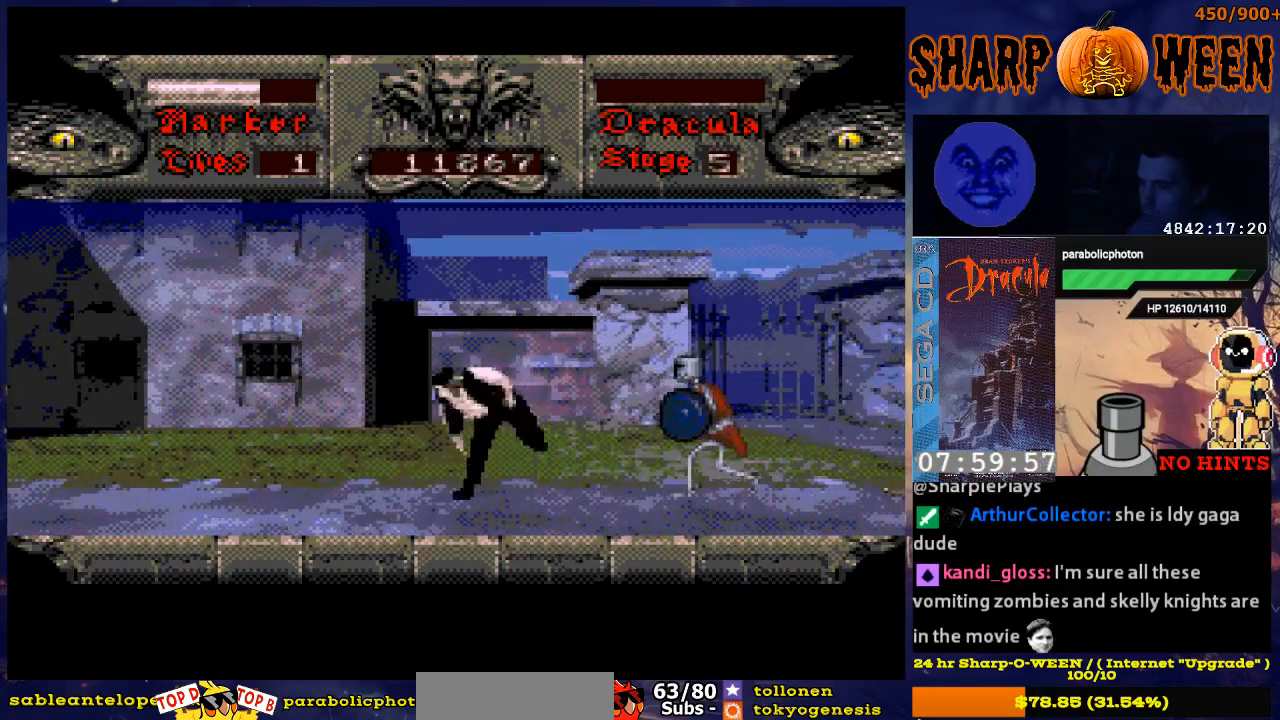
{"buttons": ["C", "DPAD_RIGHT"], "events": [[33, "C", "down"], [133, "C", "up"], [184, "C", "down"], [368, "C", "up"], [435, "C", "down"]]}
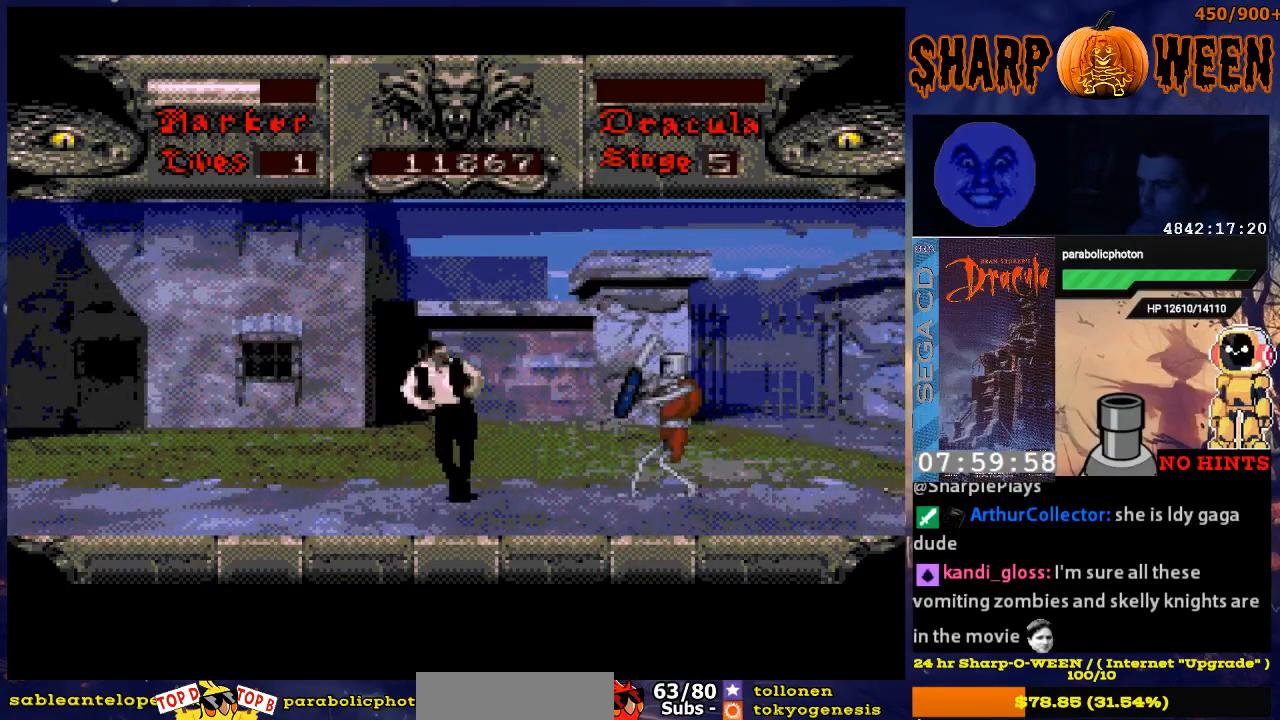
{"buttons": ["DPAD_RIGHT"], "events": [[34, "C", "up"], [84, "C", "down"], [134, "C", "up"], [235, "C", "down"], [285, "C", "up"], [385, "C", "down"], [435, "C", "up"]]}
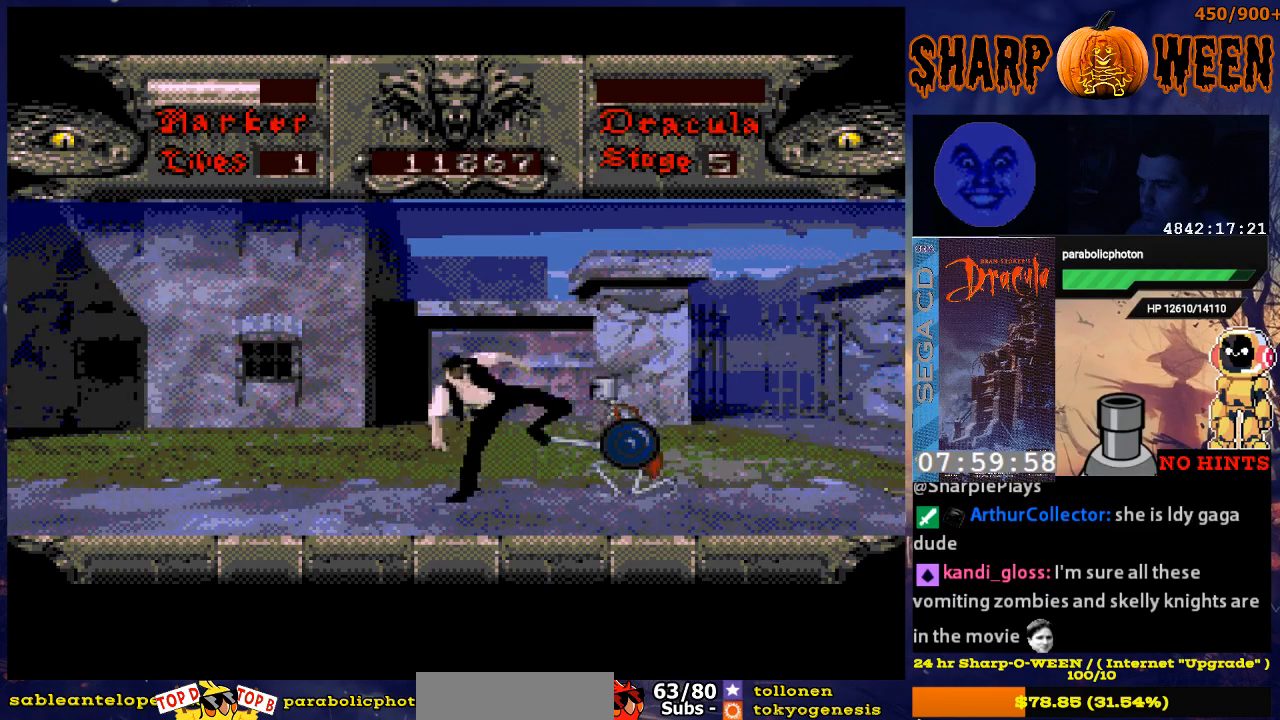
{"buttons": ["DPAD_RIGHT"], "events": [[34, "C", "down"], [84, "C", "up"], [134, "C", "down"], [235, "C", "up"], [335, "C", "down"], [419, "C", "up"]]}
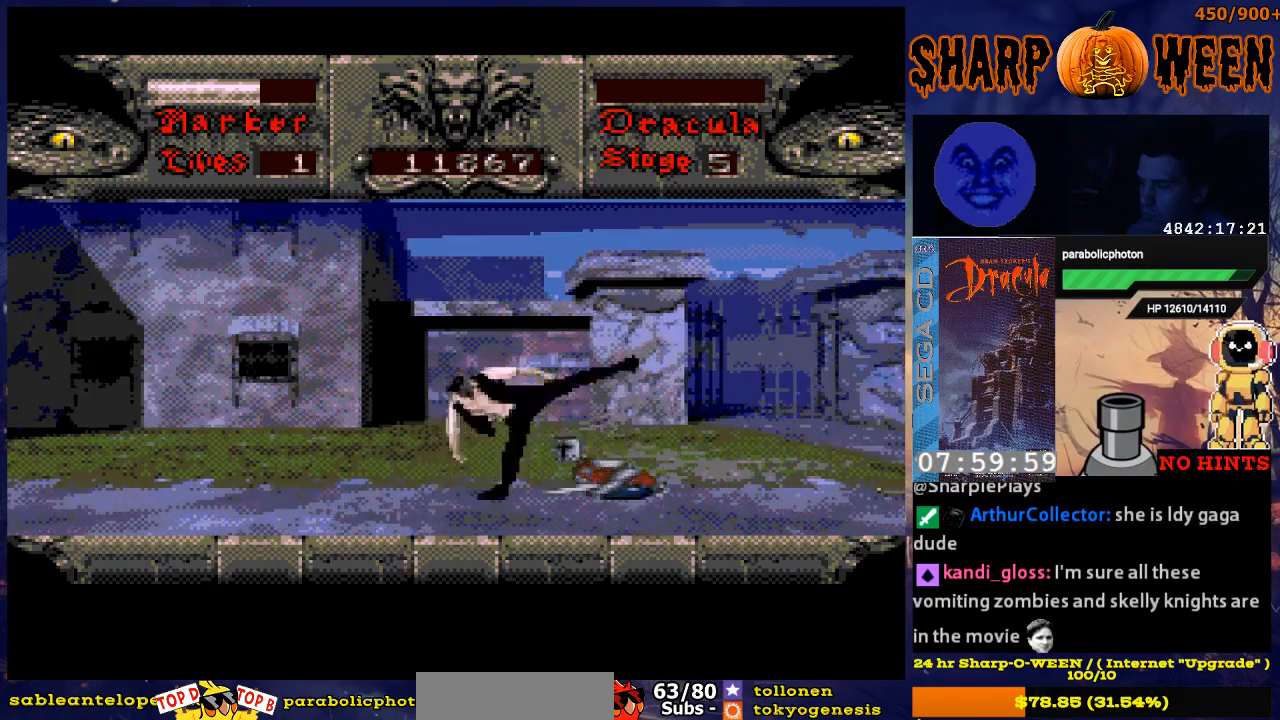
{"buttons": ["DPAD_RIGHT"], "events": []}
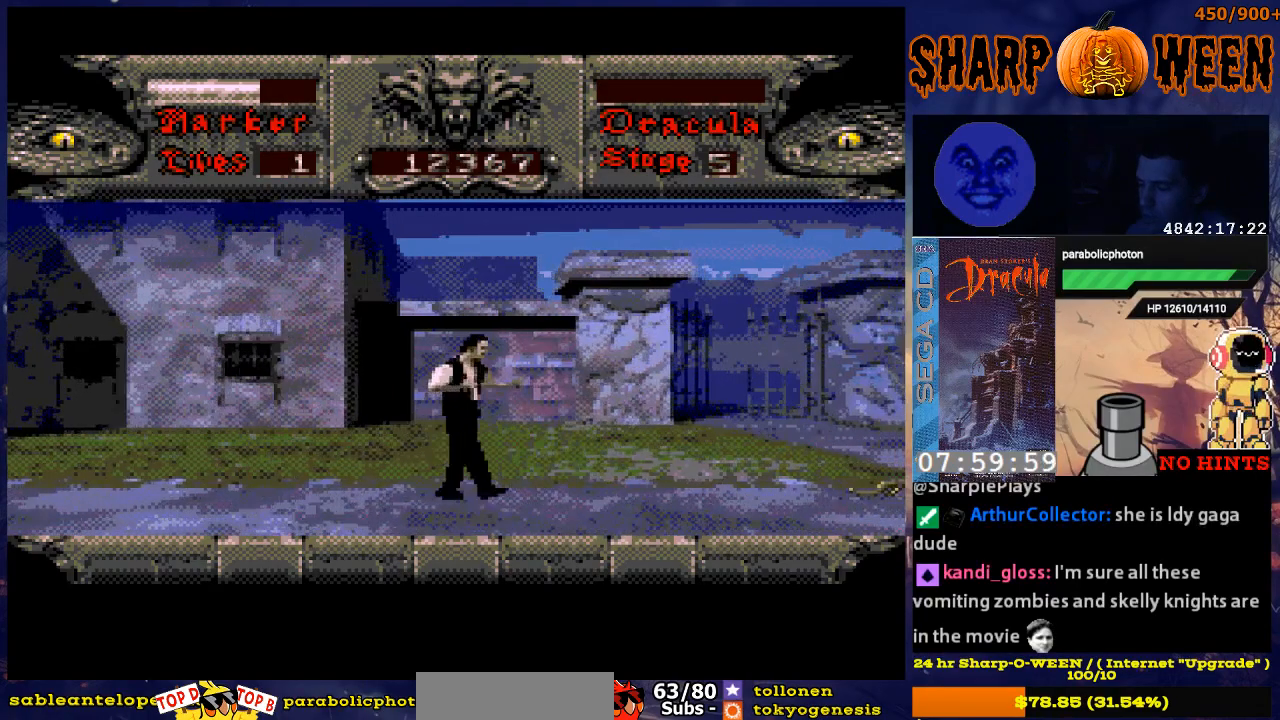
{"buttons": ["DPAD_RIGHT"], "events": []}
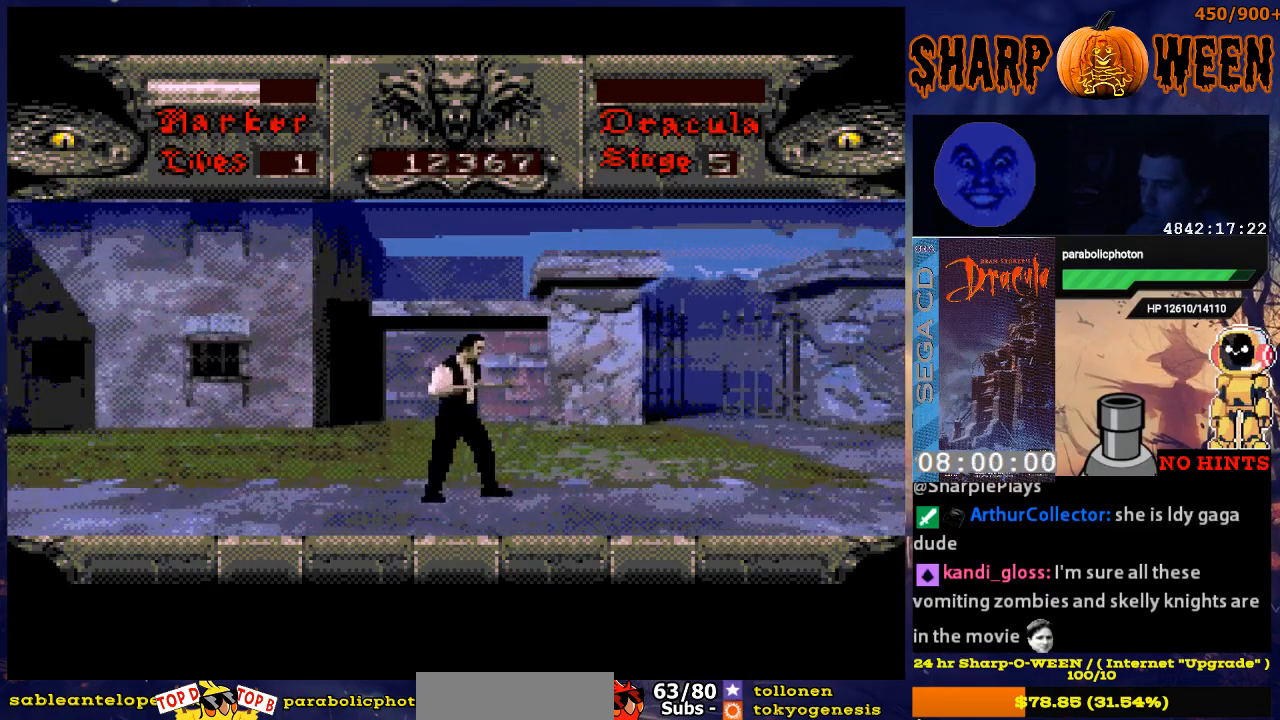
{"buttons": ["DPAD_RIGHT"], "events": []}
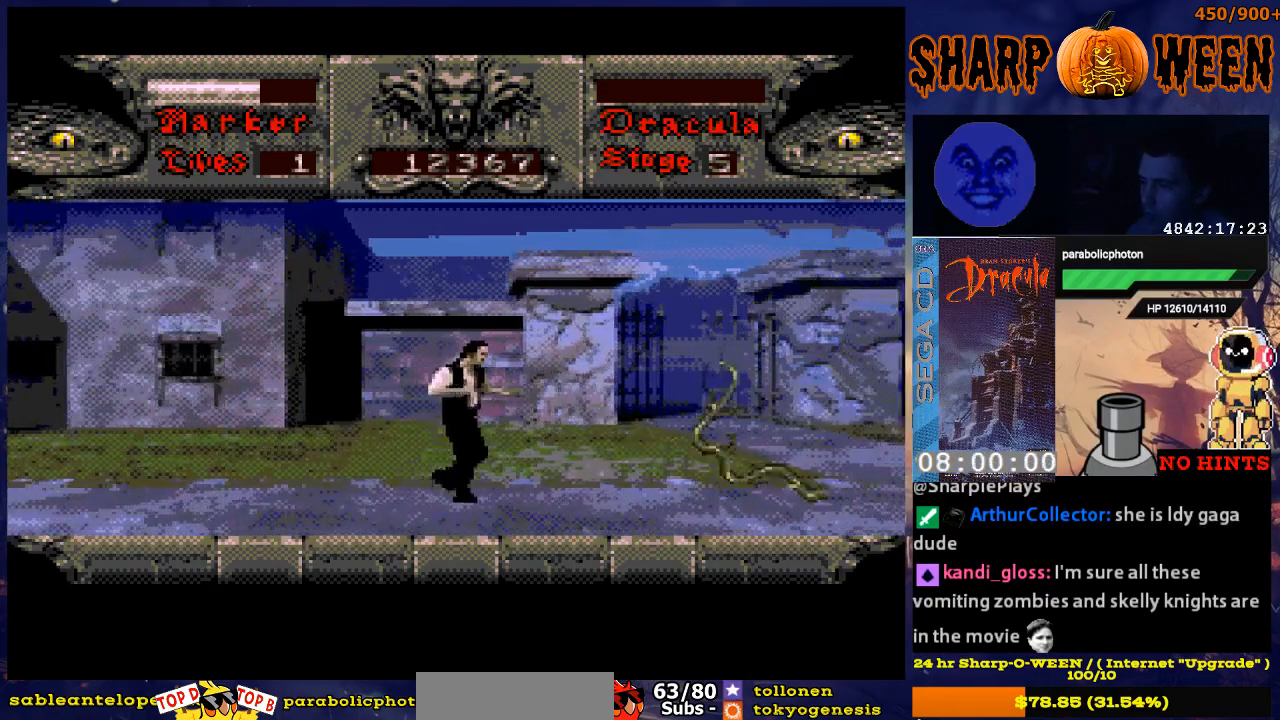
{"buttons": ["DPAD_RIGHT"], "events": []}
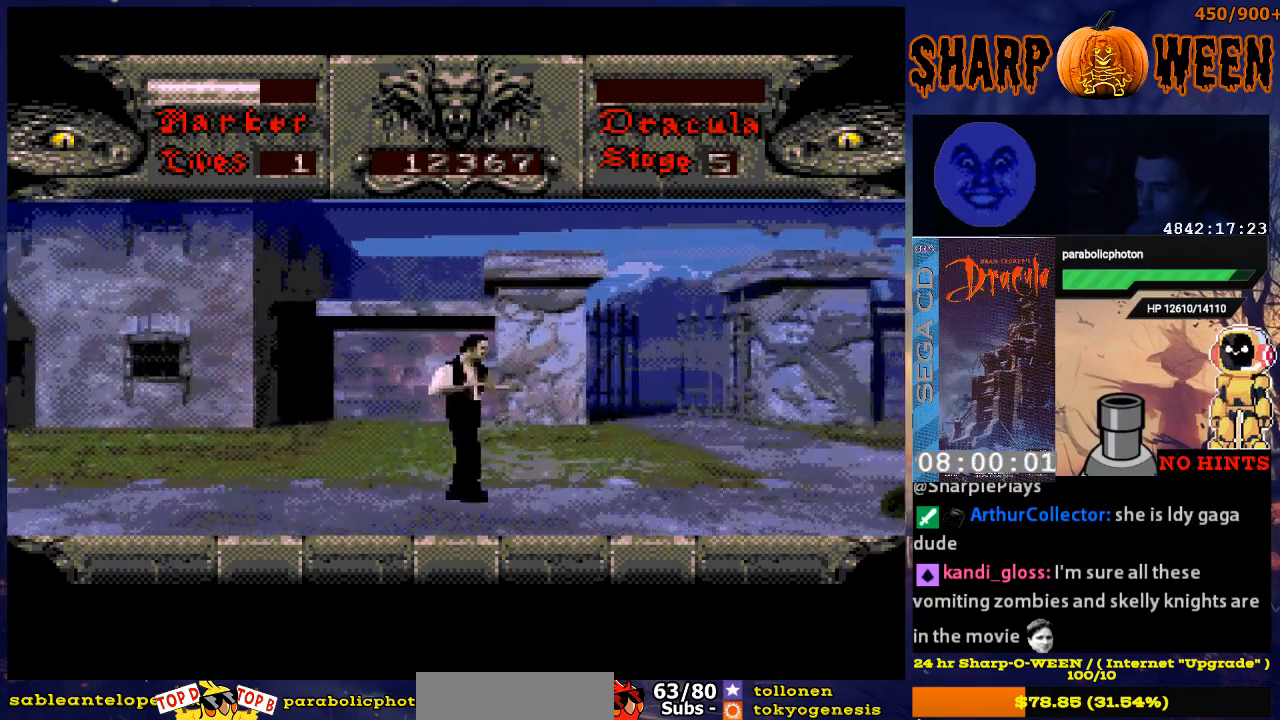
{"buttons": ["C", "DPAD_RIGHT"], "events": [[268, "C", "down"], [368, "C", "up"], [469, "C", "down"]]}
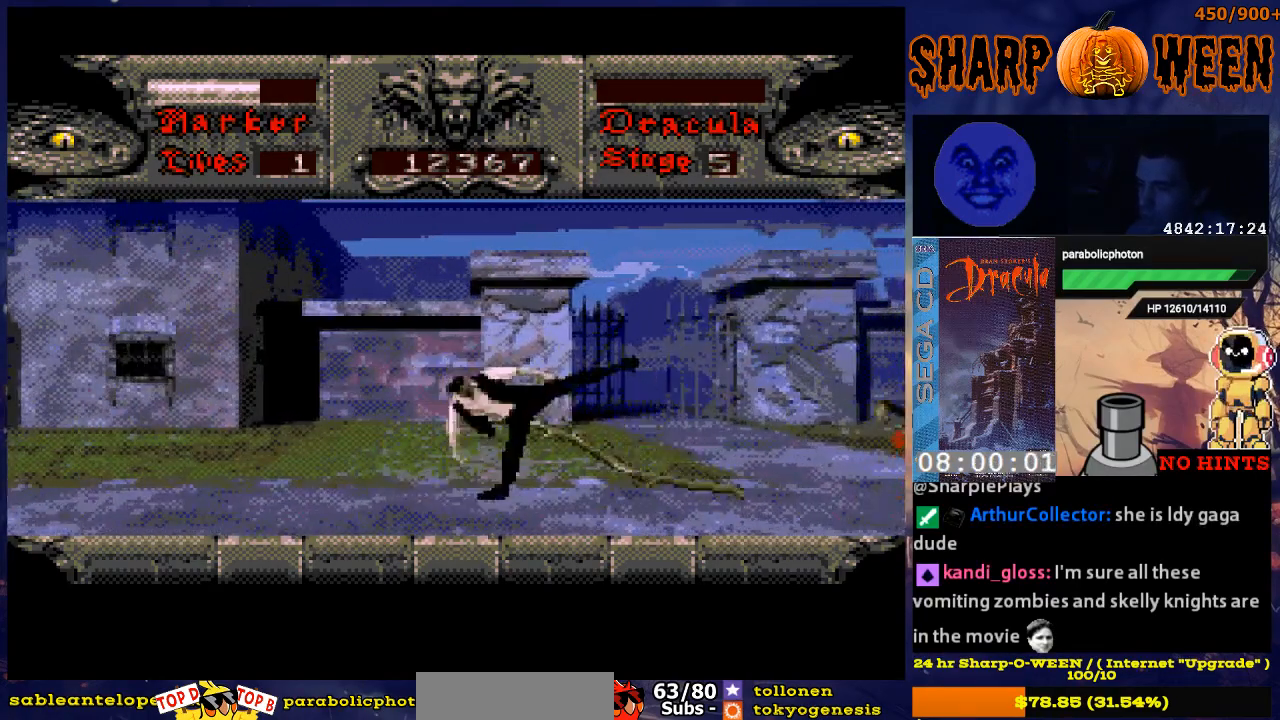
{"buttons": ["C", "DPAD_RIGHT"], "events": [[17, "C", "up"], [67, "C", "down"], [167, "C", "up"], [217, "C", "down"], [268, "C", "up"], [368, "C", "down"], [418, "C", "up"], [468, "C", "down"]]}
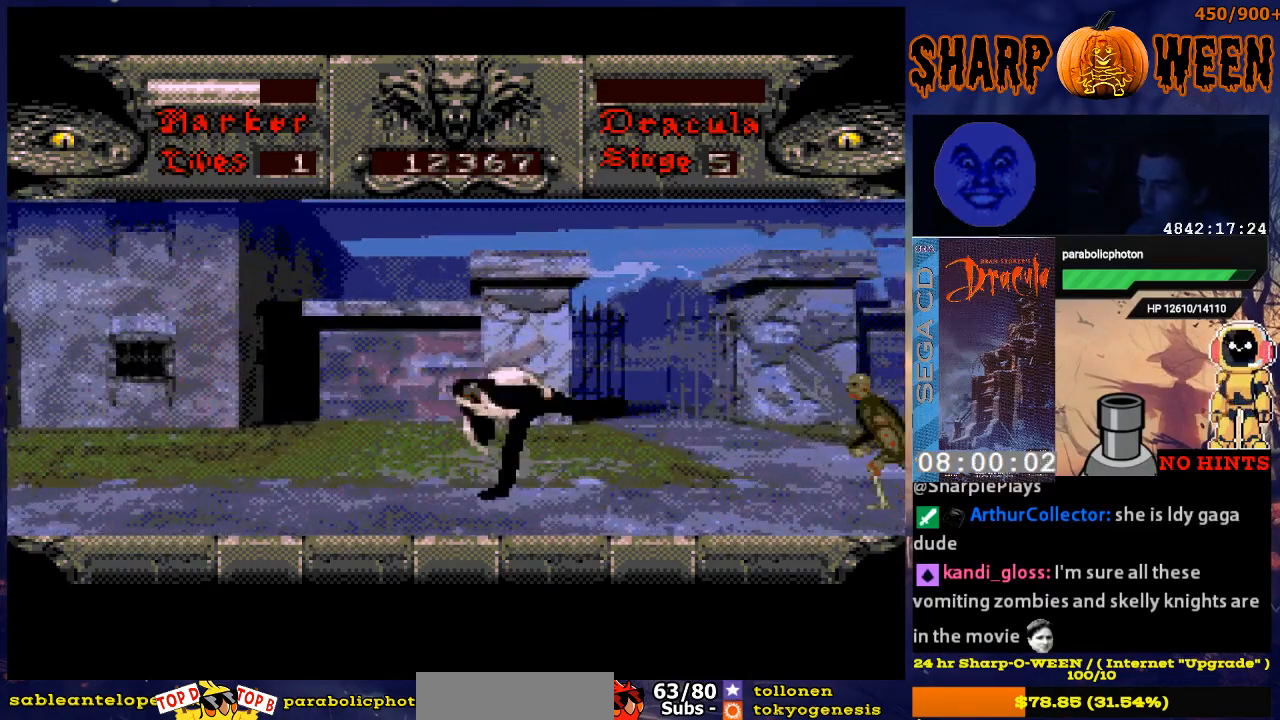
{"buttons": ["DPAD_RIGHT"], "events": [[67, "C", "up"], [117, "DPAD_RIGHT", "up"], [318, "DPAD_RIGHT", "down"]]}
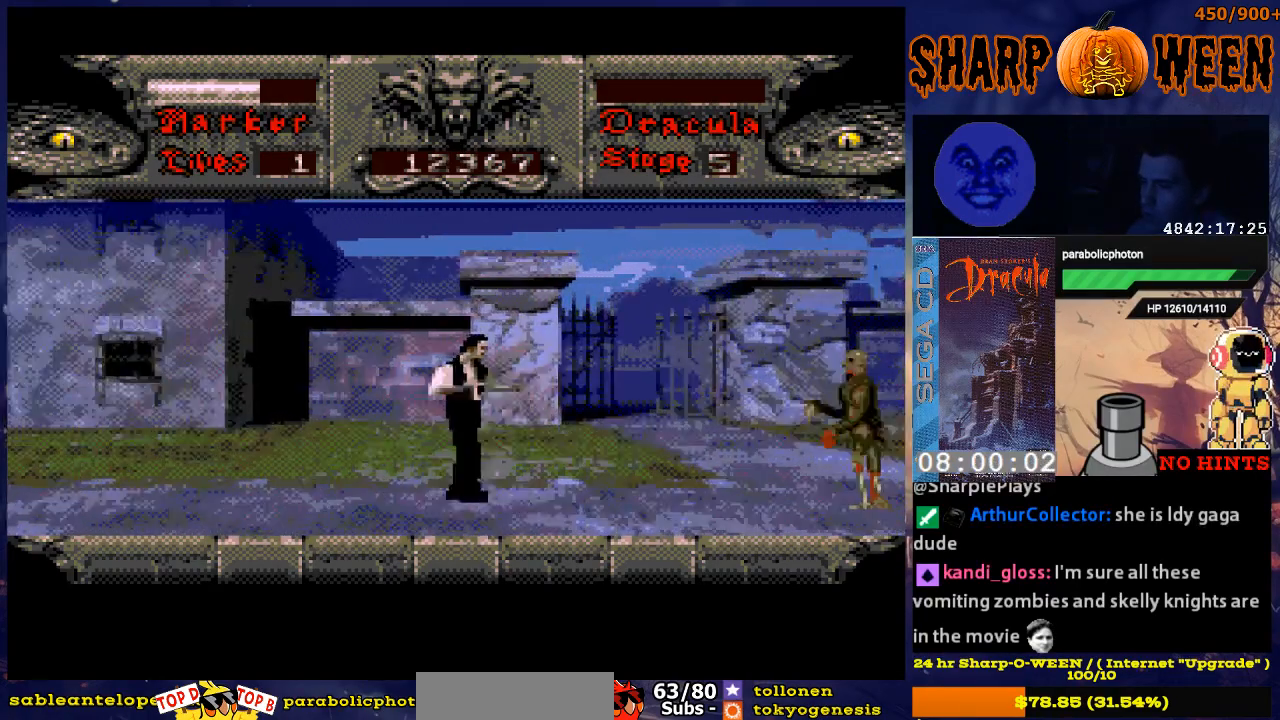
{"buttons": ["DPAD_RIGHT"], "events": []}
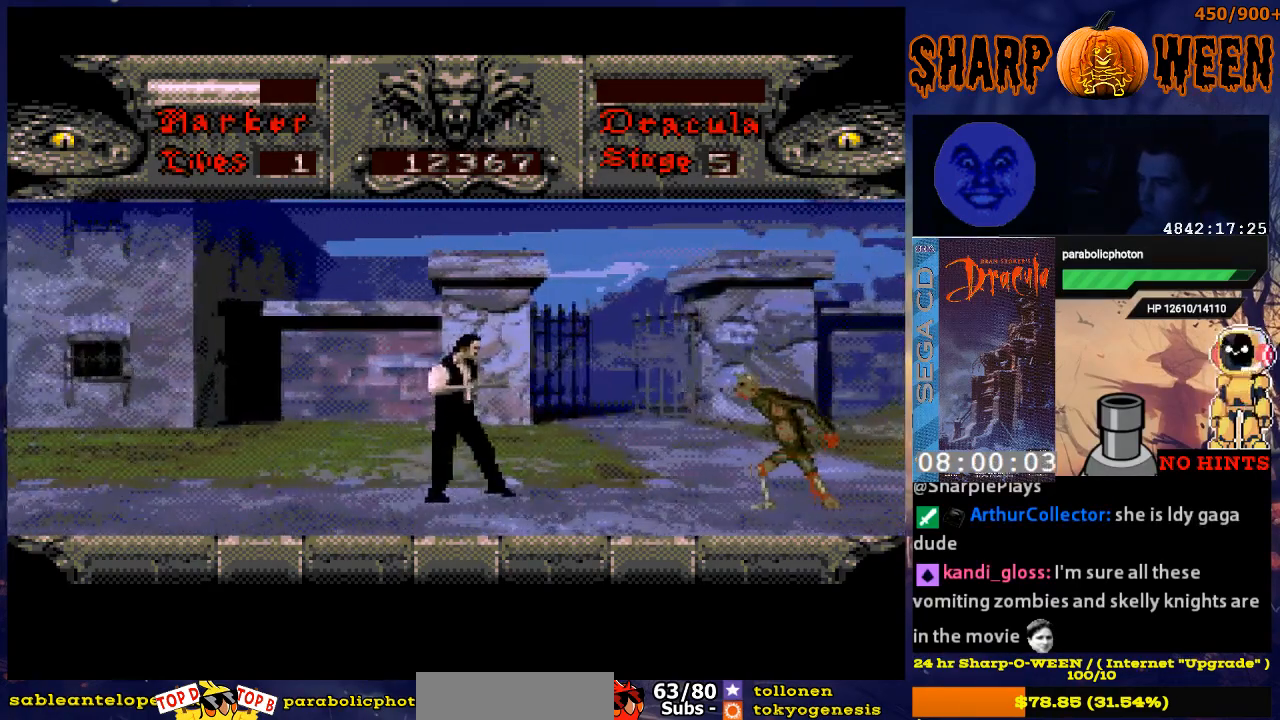
{"buttons": ["DPAD_DOWN"], "events": [[217, "DPAD_DOWN", "down"], [217, "DPAD_RIGHT", "up"]]}
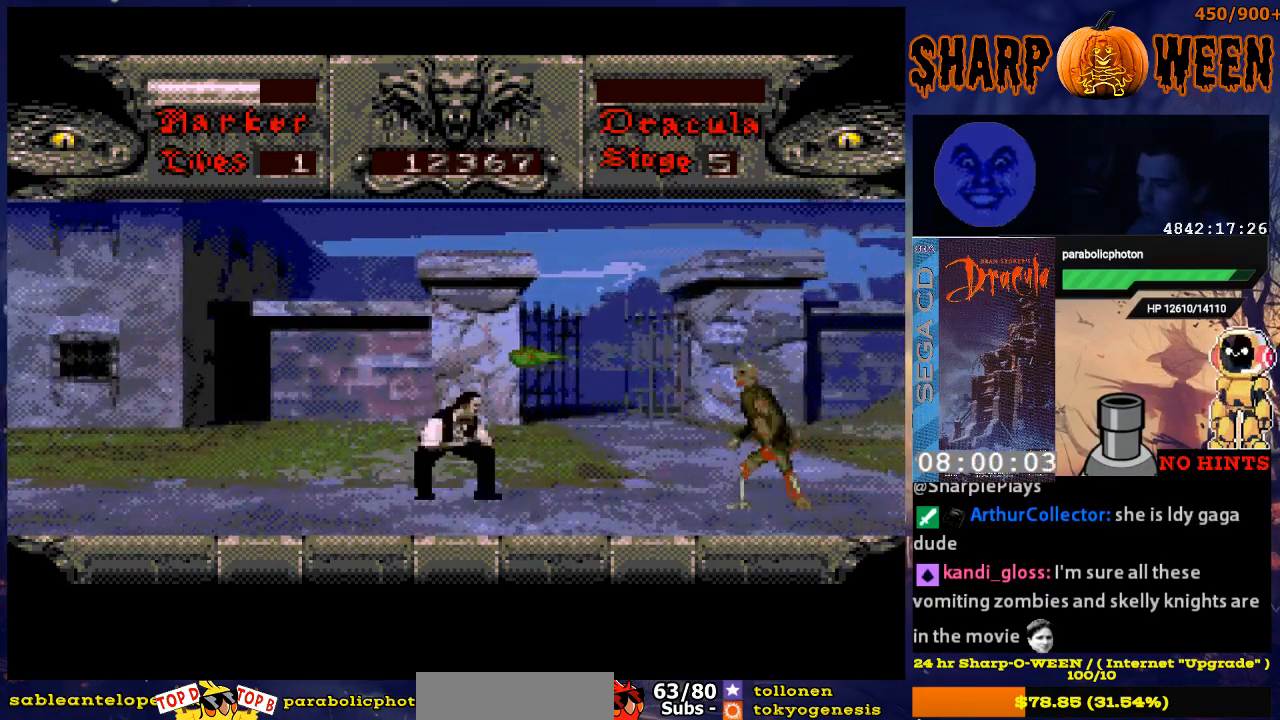
{"buttons": [], "events": [[468, "DPAD_DOWN", "up"]]}
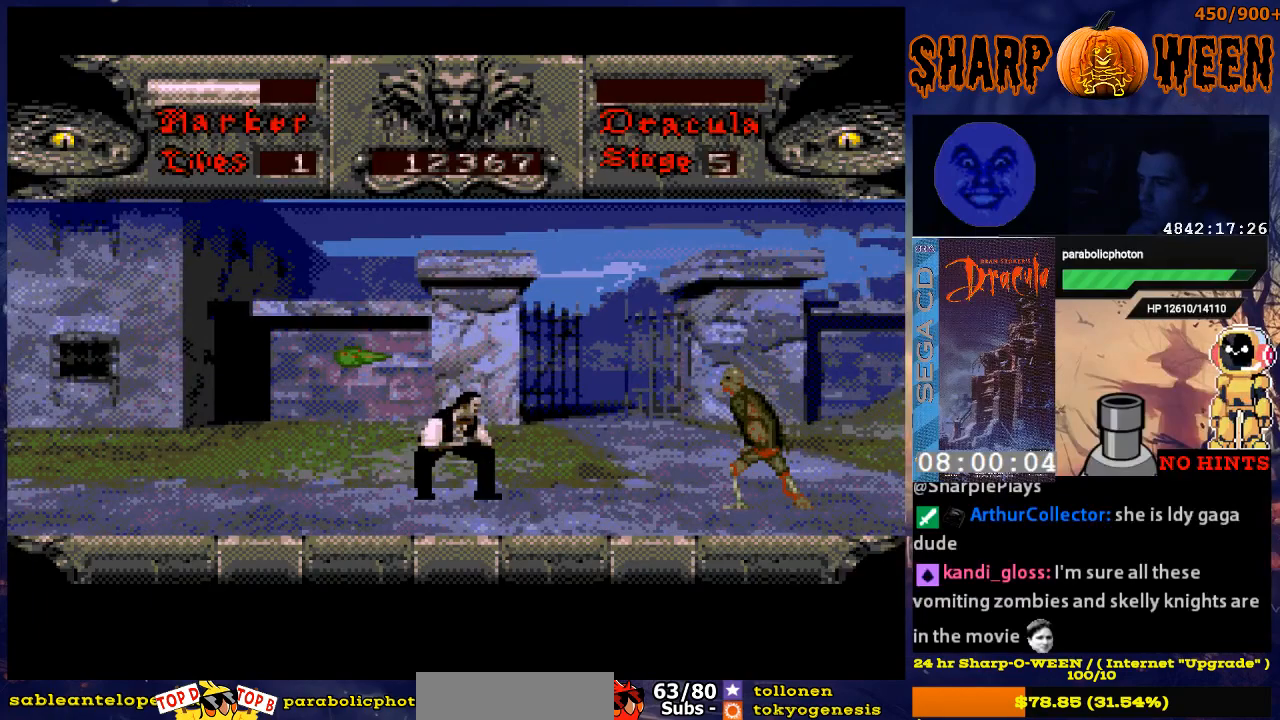
{"buttons": [], "events": [[17, "DPAD_RIGHT", "down"], [368, "DPAD_RIGHT", "up"], [419, "DPAD_DOWN", "down"], [469, "DPAD_DOWN", "up"]]}
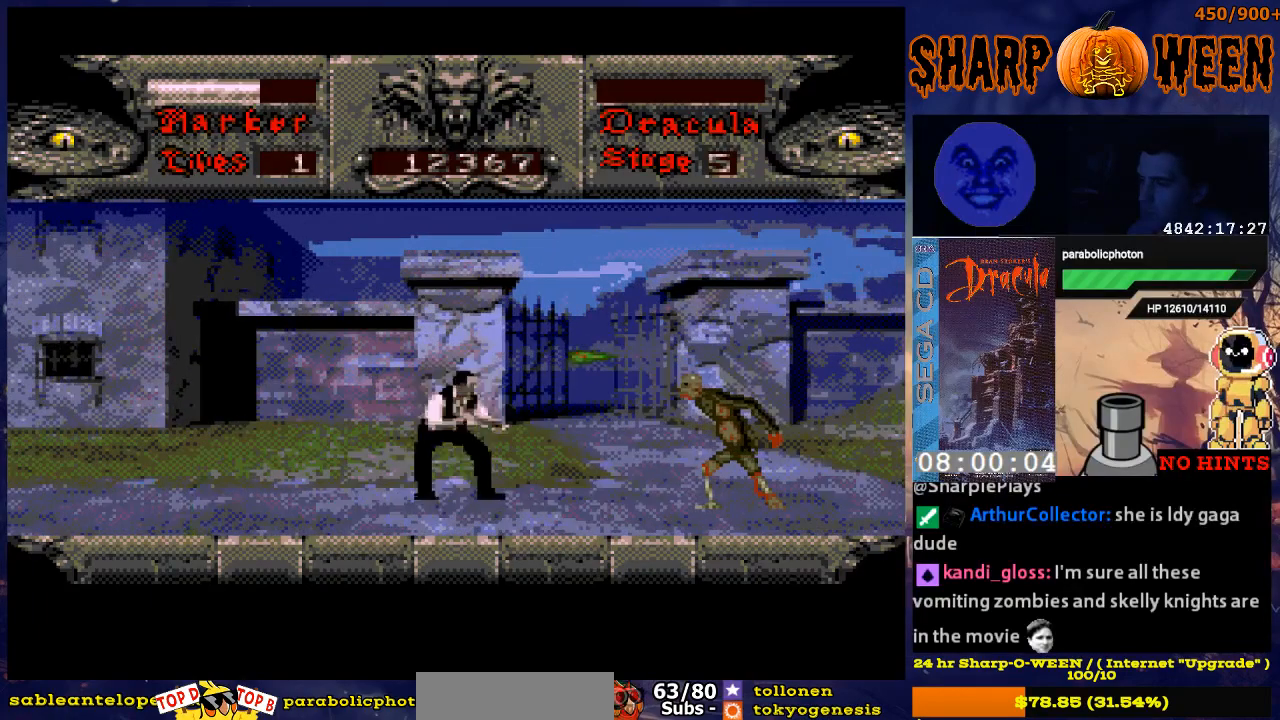
{"buttons": ["DPAD_DOWN"], "events": [[67, "DPAD_LEFT", "down"], [218, "DPAD_DOWN", "down"], [218, "DPAD_LEFT", "up"]]}
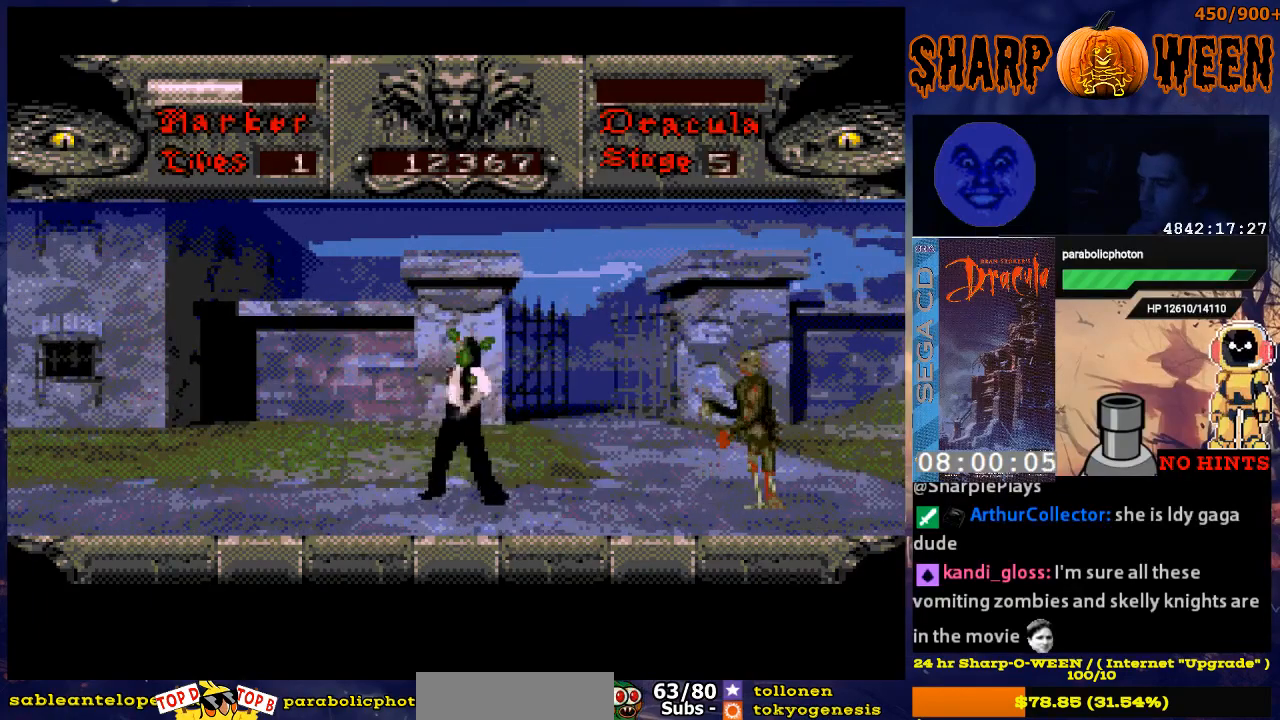
{"buttons": ["DPAD_DOWN"], "events": [[134, "DPAD_RIGHT", "down"], [185, "DPAD_DOWN", "up"], [335, "DPAD_RIGHT", "up"], [385, "DPAD_DOWN", "down"]]}
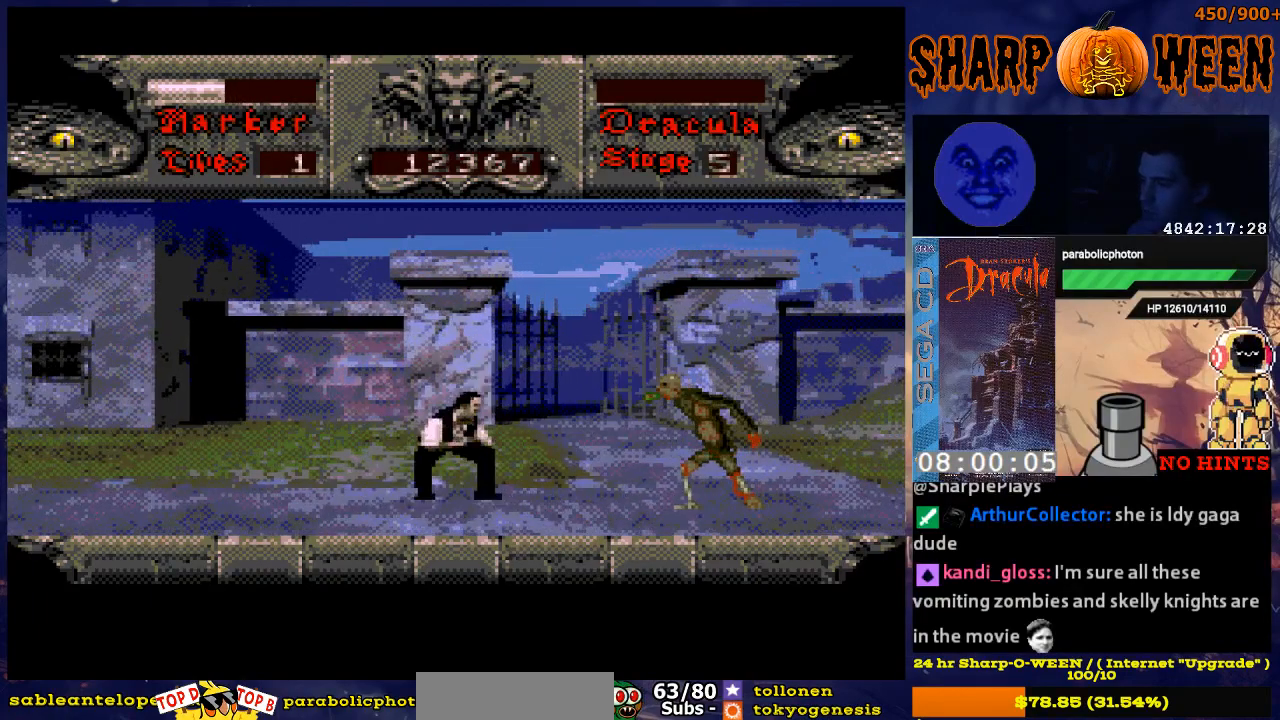
{"buttons": ["DPAD_LEFT"], "events": [[235, "DPAD_DOWN", "up"], [285, "DPAD_LEFT", "down"]]}
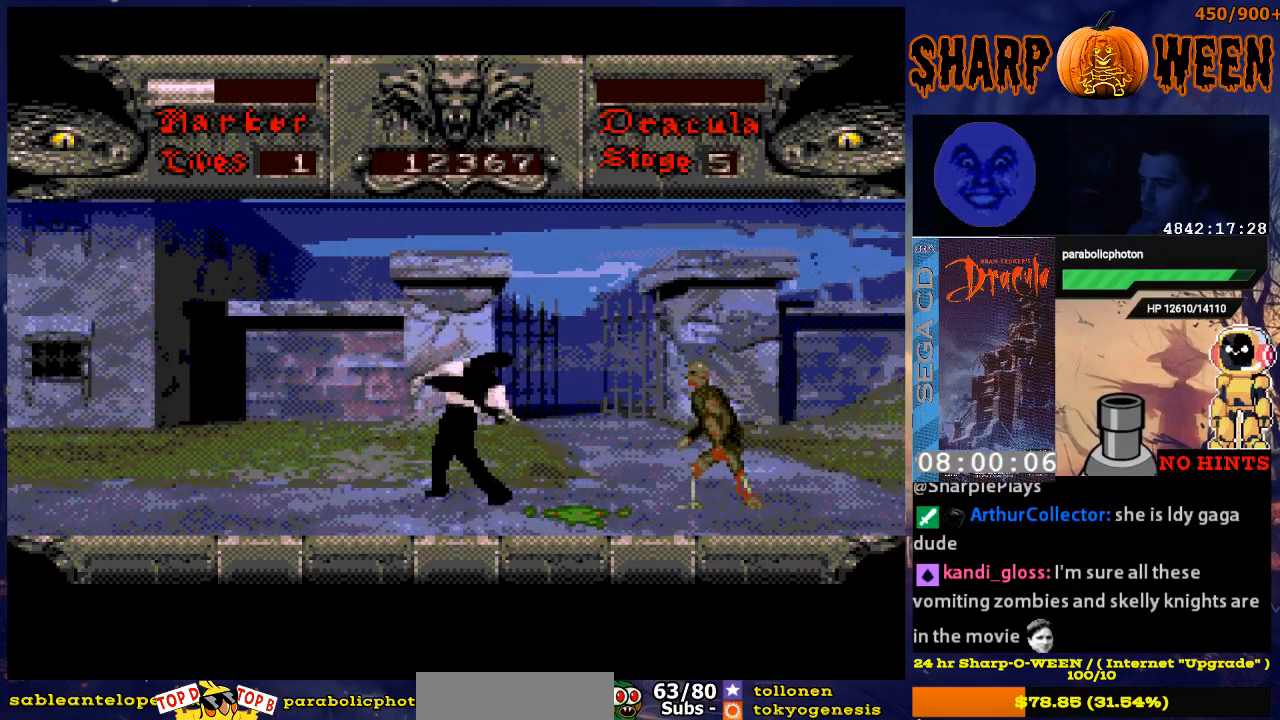
{"buttons": ["C", "DPAD_RIGHT"], "events": [[84, "DPAD_LEFT", "up"], [184, "DPAD_RIGHT", "down"], [469, "C", "down"]]}
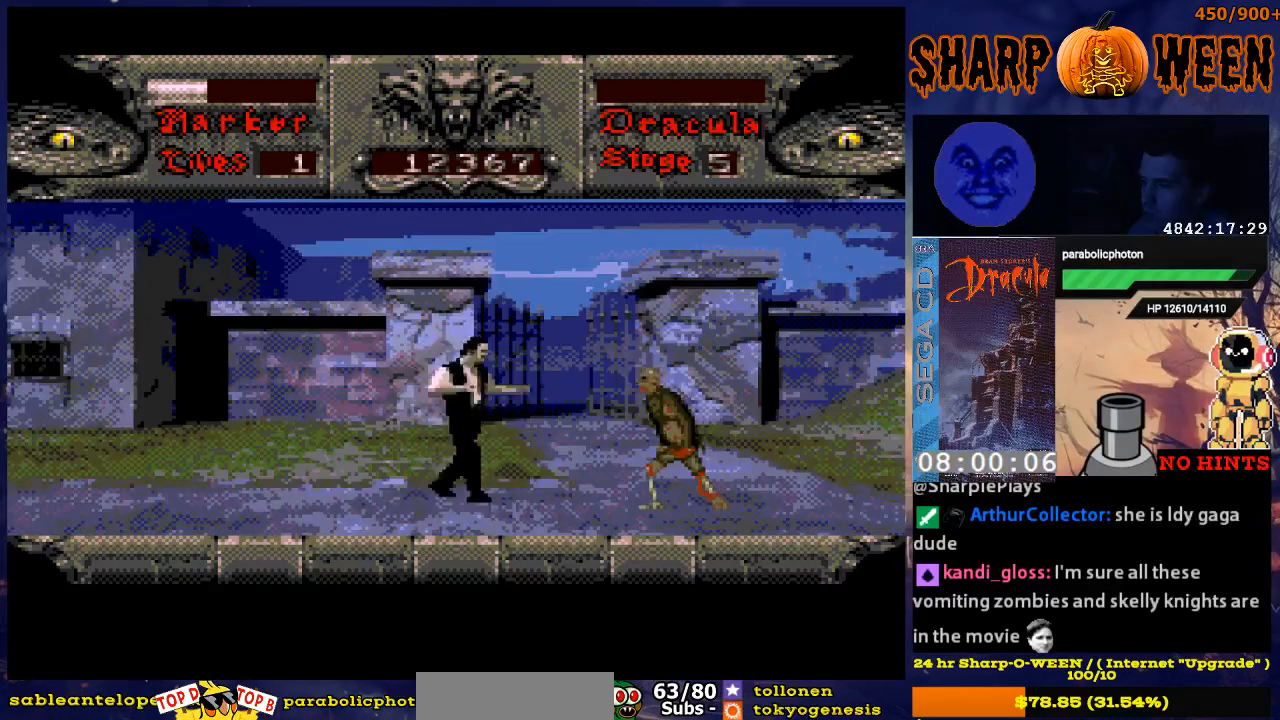
{"buttons": ["C", "DPAD_RIGHT"], "events": [[67, "C", "up"], [184, "C", "down"], [368, "C", "up"], [418, "C", "down"]]}
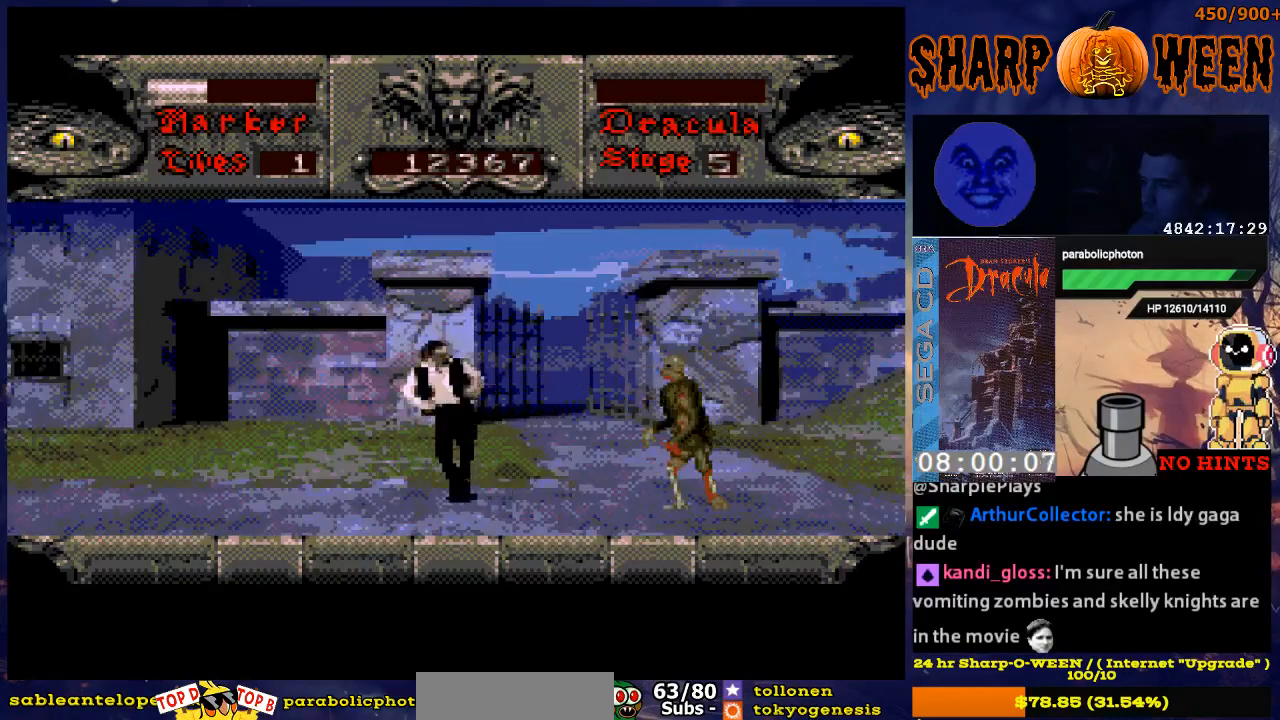
{"buttons": ["C", "DPAD_RIGHT"], "events": [[17, "C", "up"], [67, "C", "down"], [117, "C", "up"], [167, "C", "down"], [268, "C", "up"], [318, "C", "down"], [418, "C", "up"], [468, "C", "down"]]}
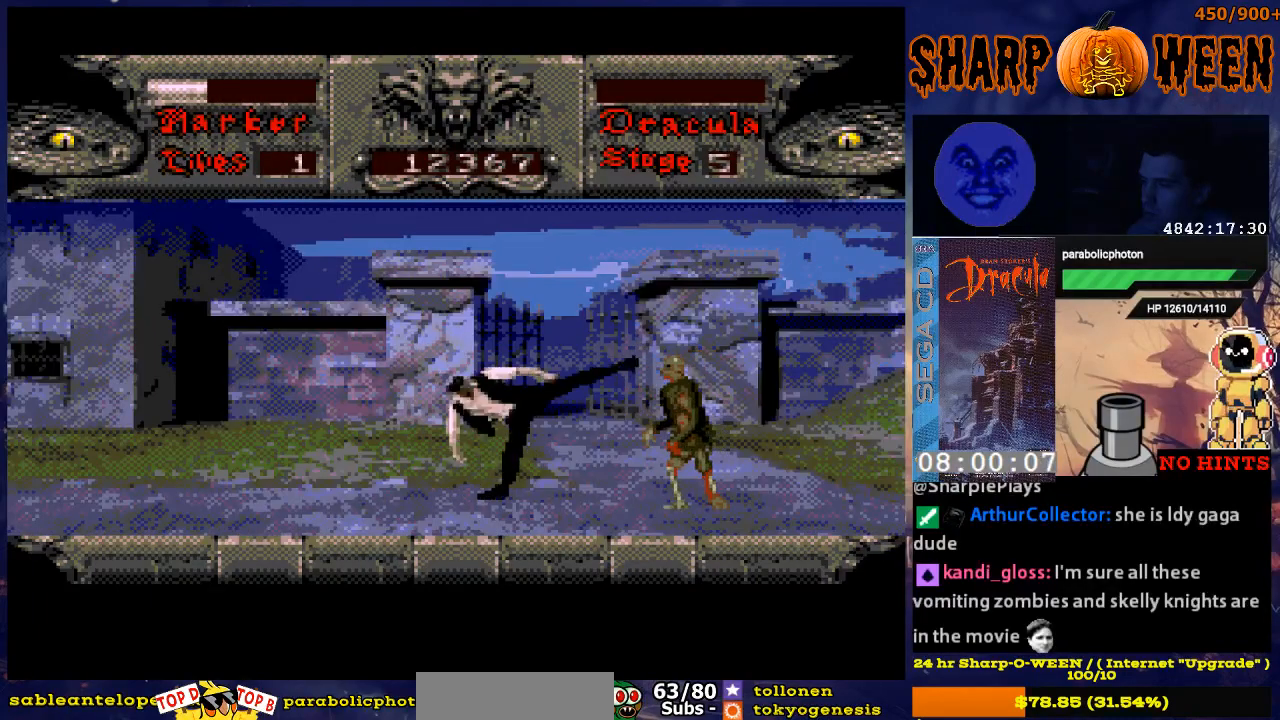
{"buttons": ["DPAD_RIGHT"], "events": [[17, "C", "up"], [117, "C", "down"], [167, "C", "up"], [268, "C", "down"], [318, "C", "up"], [368, "C", "down"], [468, "C", "up"]]}
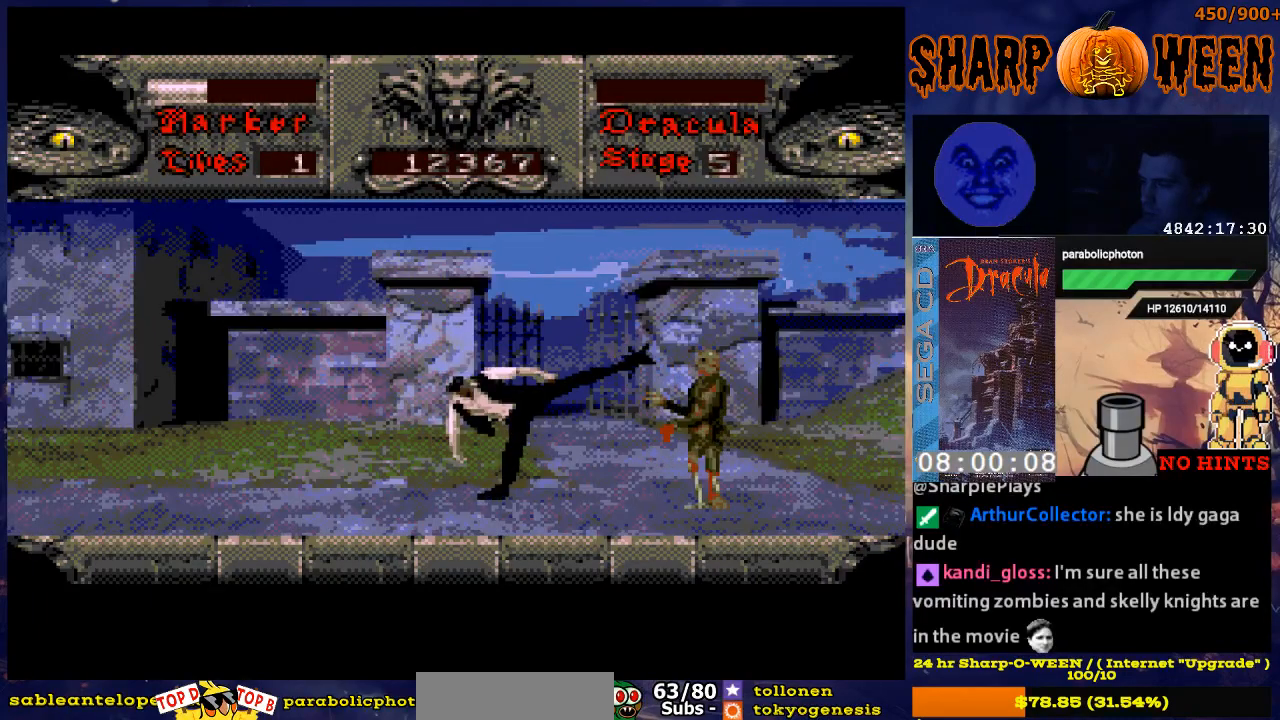
{"buttons": ["C", "DPAD_RIGHT"], "events": [[17, "C", "down"], [117, "C", "up"], [167, "C", "down"], [217, "C", "up"], [268, "C", "down"]]}
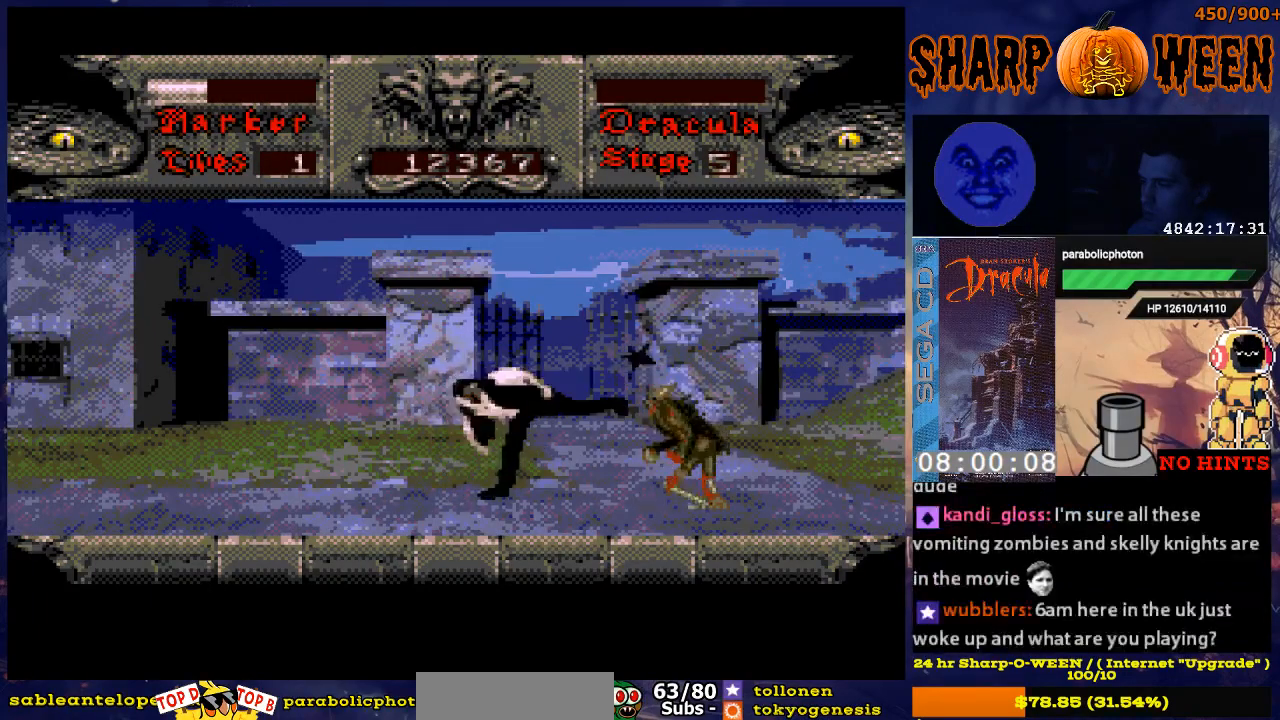
{"buttons": ["DPAD_RIGHT"], "events": [[16, "C", "up"], [67, "C", "down"], [167, "C", "up"], [217, "C", "down"], [485, "C", "up"]]}
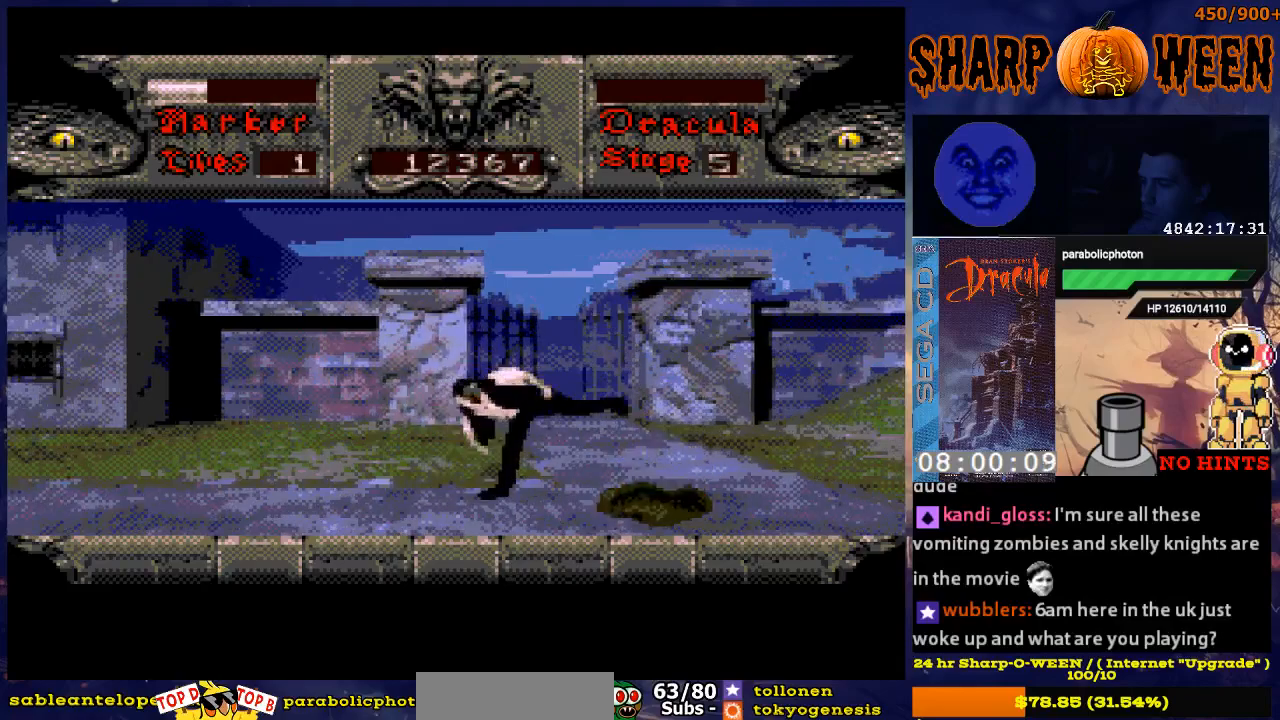
{"buttons": ["DPAD_RIGHT"], "events": []}
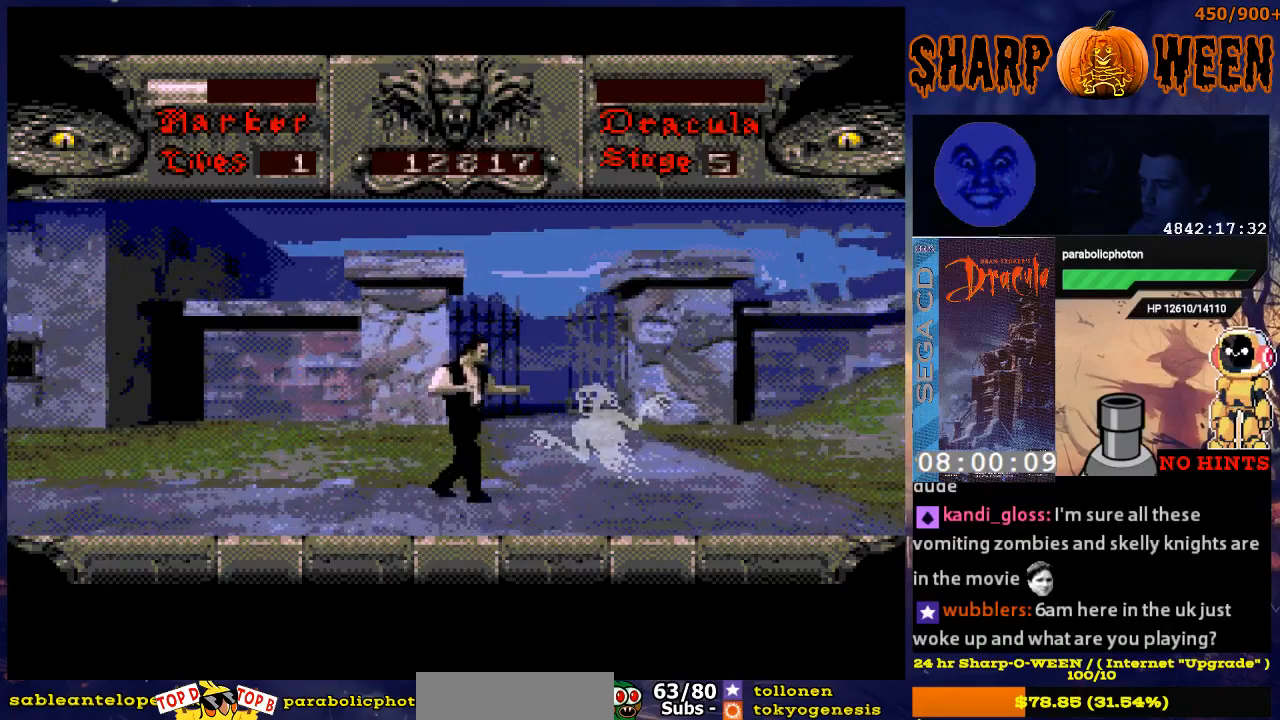
{"buttons": ["DPAD_RIGHT"], "events": []}
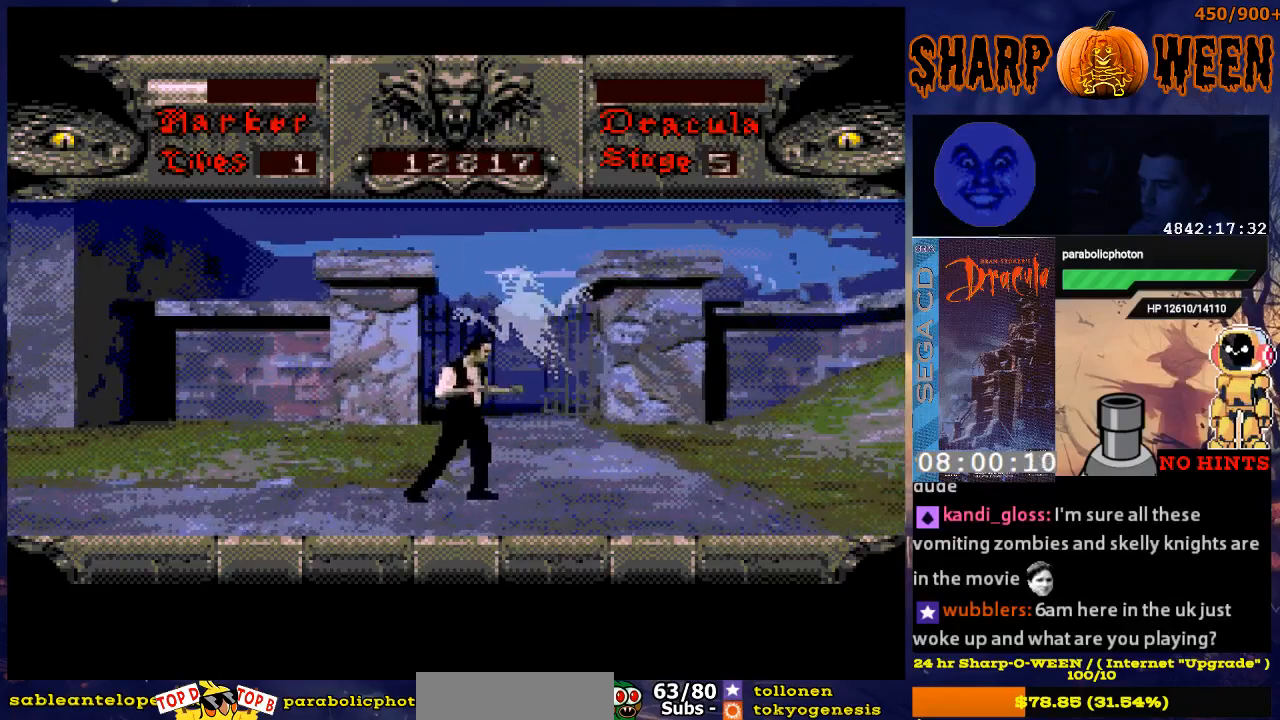
{"buttons": ["DPAD_RIGHT"], "events": []}